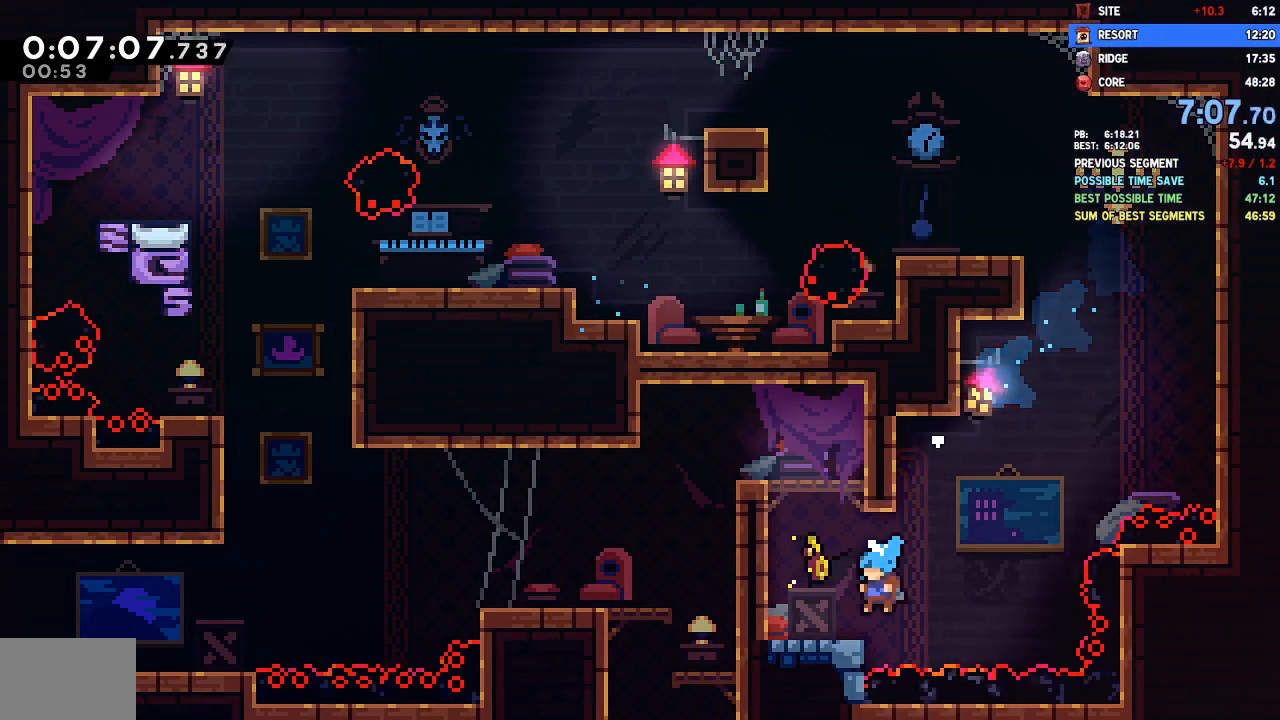
Gameplay with a controller (PlayStation layout); each line is a JSON object with the inputs held at the frame after it (dt_ms = milliseconds from this image to that frame). "events" lists button and stick changes between this image and that frame as [ms after this image, input, new state], when the widget could be followed in between. Not read: SELECT SQUARE START.
{"dt_ms": 500, "buttons": ["DPAD_DOWN", "DPAD_LEFT"], "left_stick": "center", "right_stick": "center", "events": [[83, "CROSS", "down"], [200, "CROSS", "up"], [200, "DPAD_LEFT", "up"], [250, "CROSS", "down"], [317, "DPAD_DOWN", "down"], [317, "DPAD_LEFT", "down"], [350, "CROSS", "up"]]}
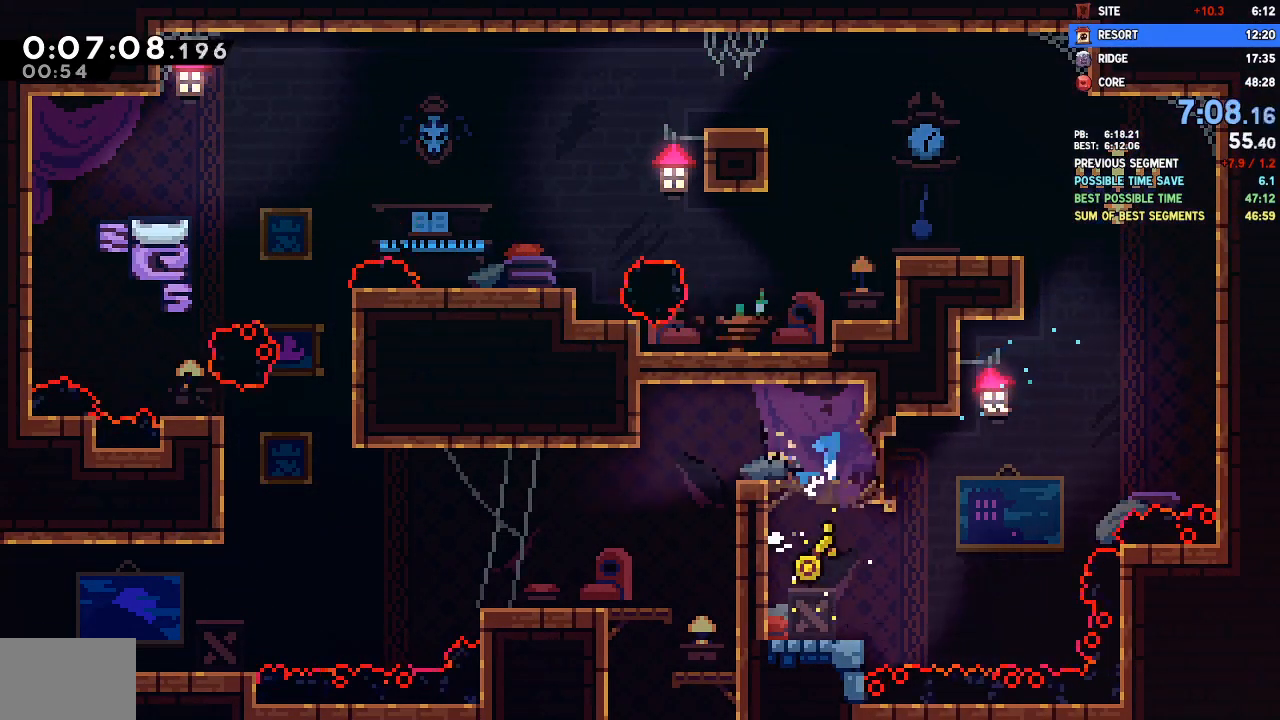
{"dt_ms": 500, "buttons": ["DPAD_LEFT"], "left_stick": "center", "right_stick": "center", "events": [[17, "DPAD_DOWN", "up"], [33, "DPAD_DOWN", "down"], [50, "DPAD_LEFT", "up"], [367, "DPAD_DOWN", "up"], [383, "DPAD_LEFT", "down"]]}
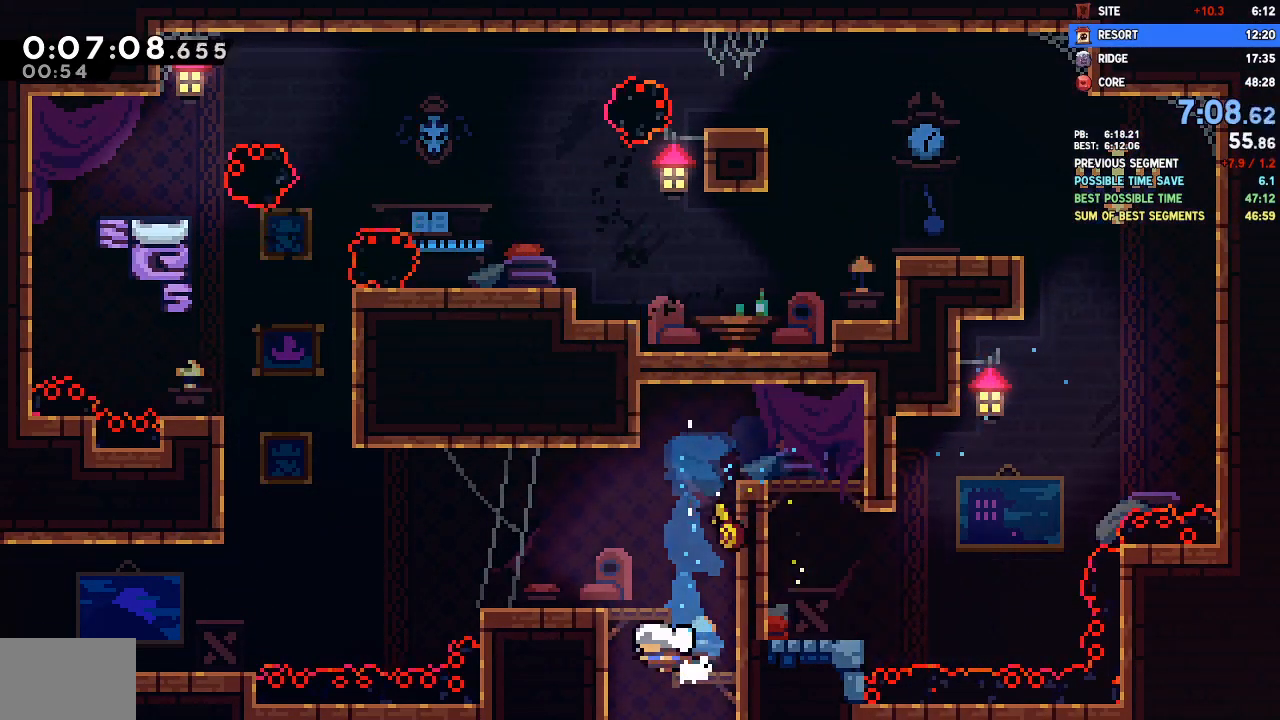
{"dt_ms": 500, "buttons": ["DPAD_LEFT"], "left_stick": "center", "right_stick": "center", "events": [[83, "DPAD_DOWN", "down"], [83, "DPAD_LEFT", "up"], [100, "DPAD_RIGHT", "down"], [250, "DPAD_RIGHT", "up"], [267, "DPAD_DOWN", "up"], [267, "DPAD_LEFT", "down"]]}
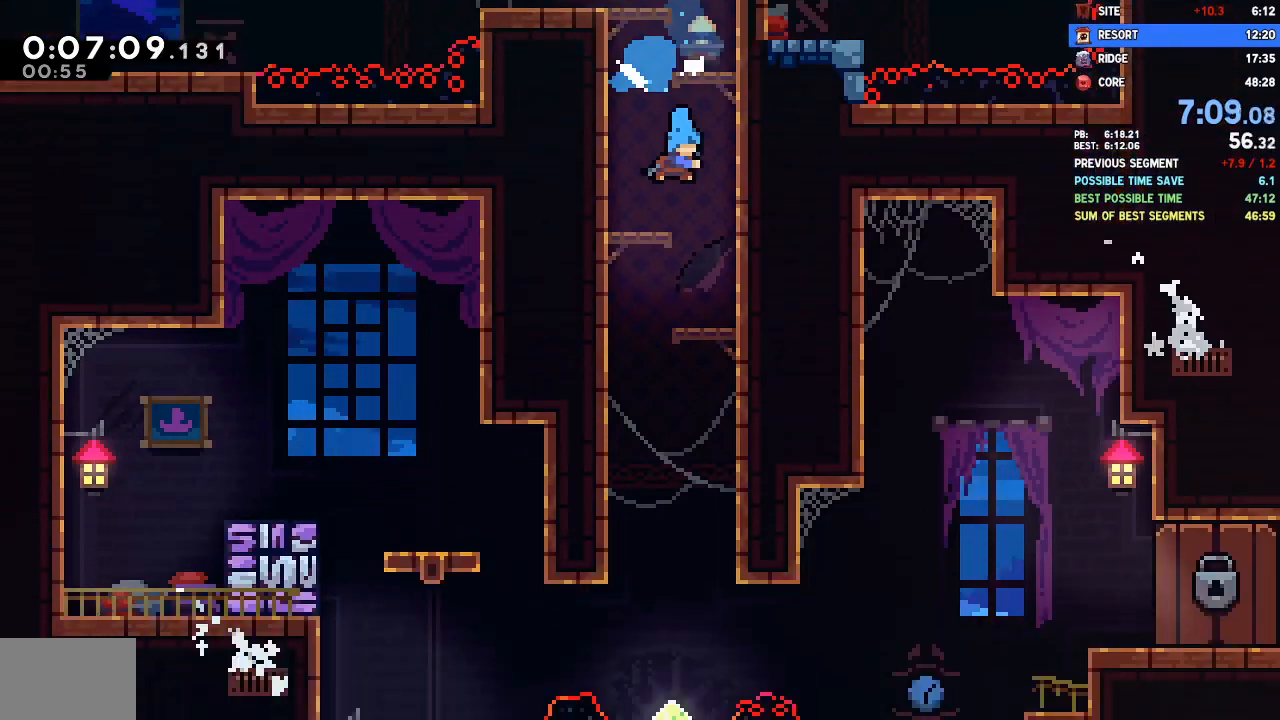
{"dt_ms": 500, "buttons": ["DPAD_LEFT"], "left_stick": "center", "right_stick": "center", "events": []}
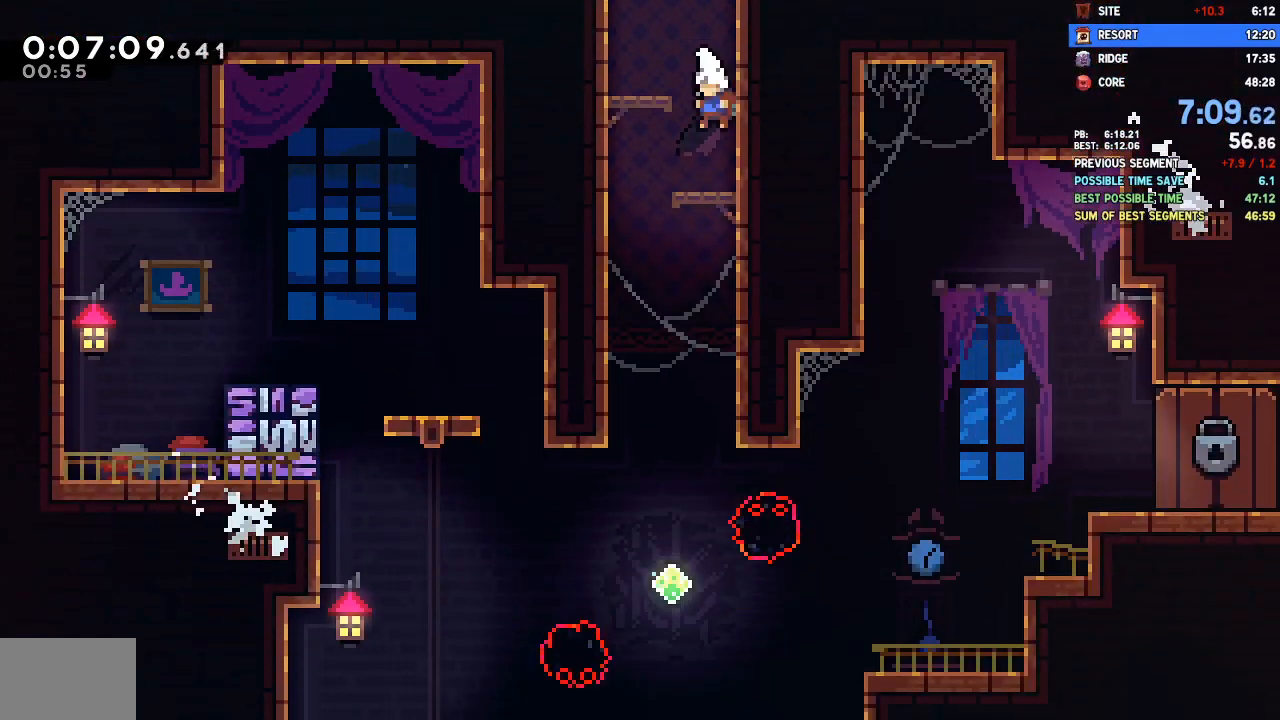
{"dt_ms": 500, "buttons": ["DPAD_DOWN", "DPAD_RIGHT"], "left_stick": "center", "right_stick": "center", "events": [[233, "DPAD_DOWN", "down"], [250, "DPAD_LEFT", "up"], [267, "DPAD_RIGHT", "down"]]}
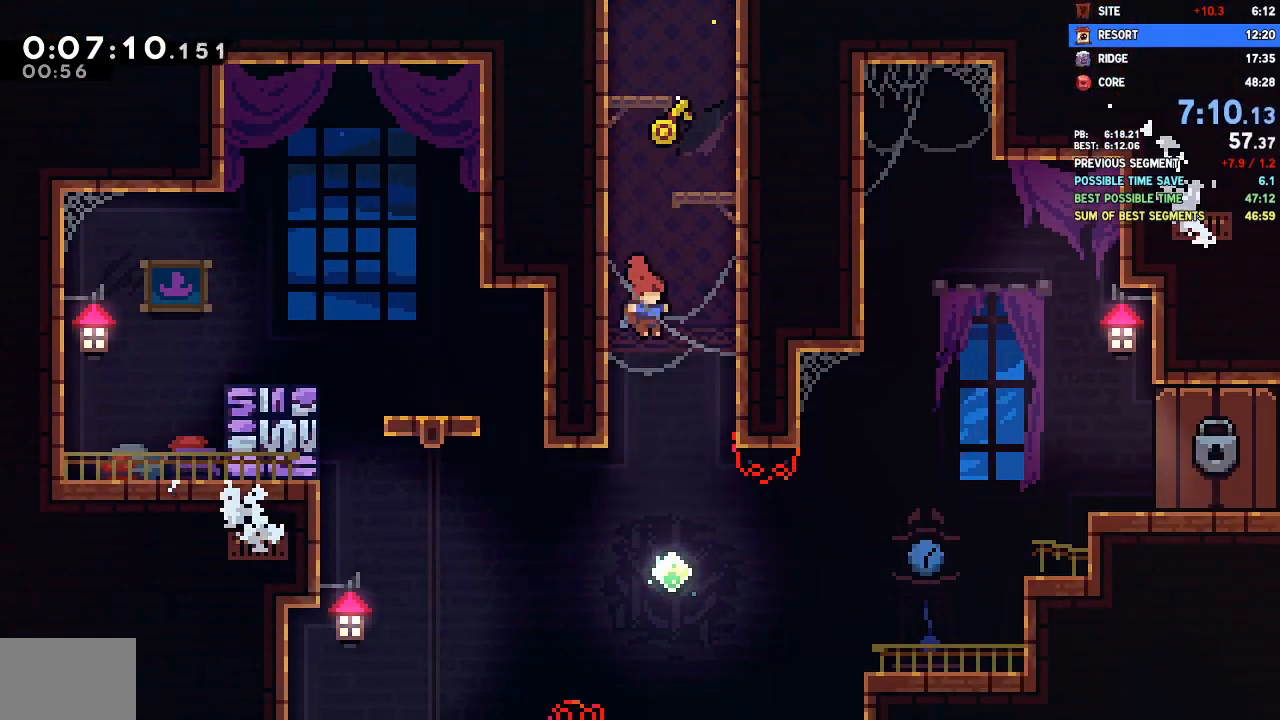
{"dt_ms": 500, "buttons": ["DPAD_RIGHT"], "left_stick": "center", "right_stick": "center", "events": [[183, "DPAD_DOWN", "up"], [183, "L1", "down"], [367, "L1", "up"]]}
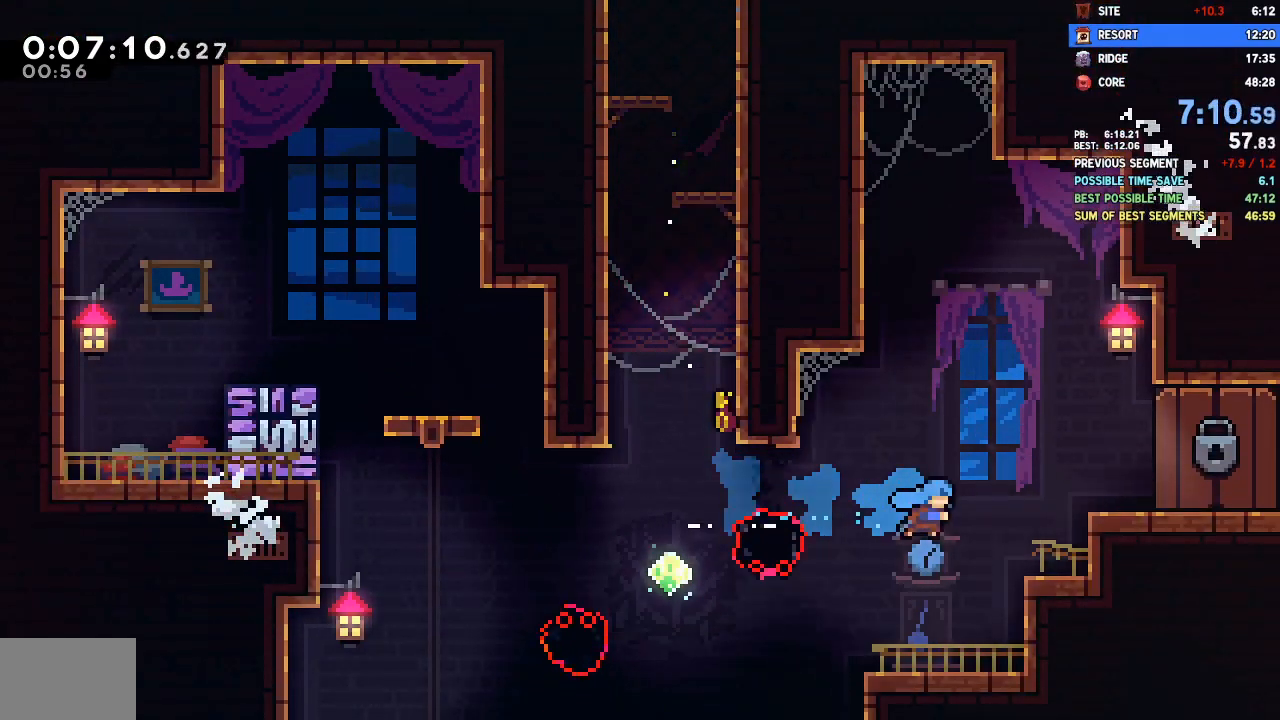
{"dt_ms": 500, "buttons": ["DPAD_RIGHT"], "left_stick": "center", "right_stick": "center", "events": [[167, "R2", "down"], [183, "CROSS", "down"], [267, "CROSS", "up"], [317, "CROSS", "down"], [433, "CROSS", "up"], [450, "R2", "up"]]}
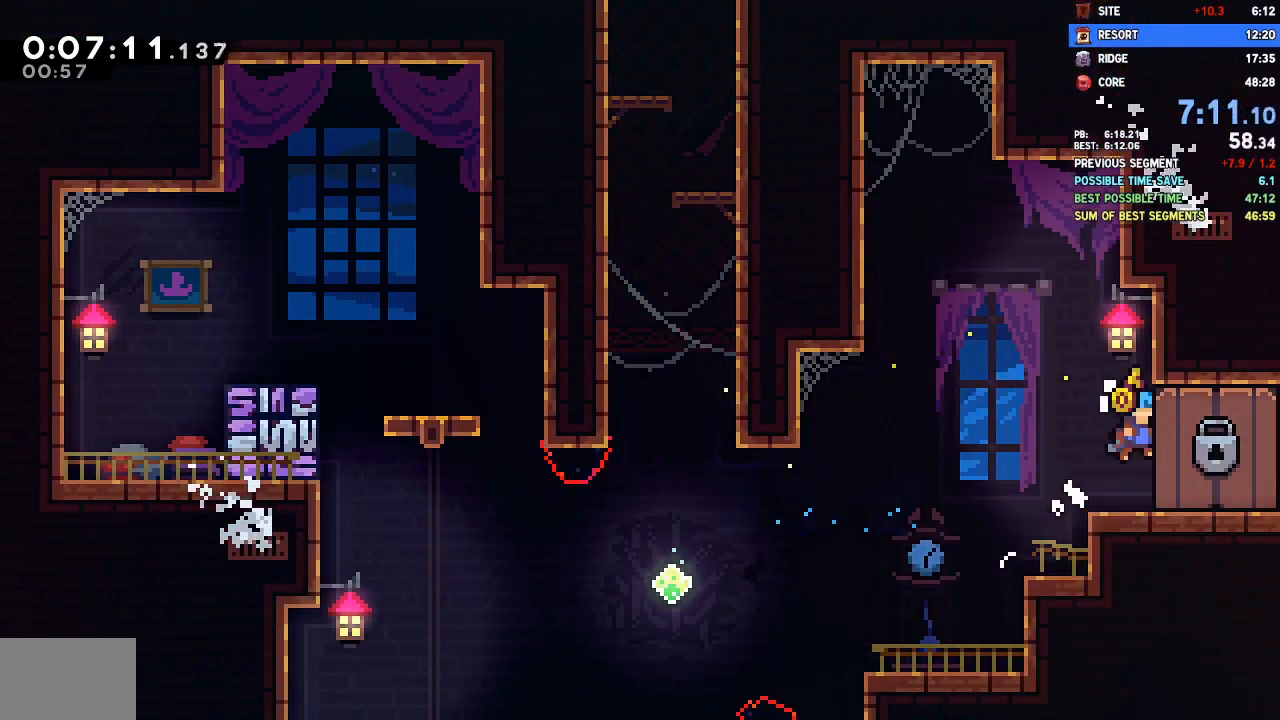
{"dt_ms": 500, "buttons": [], "left_stick": "center", "right_stick": "center", "events": [[117, "DPAD_RIGHT", "up"]]}
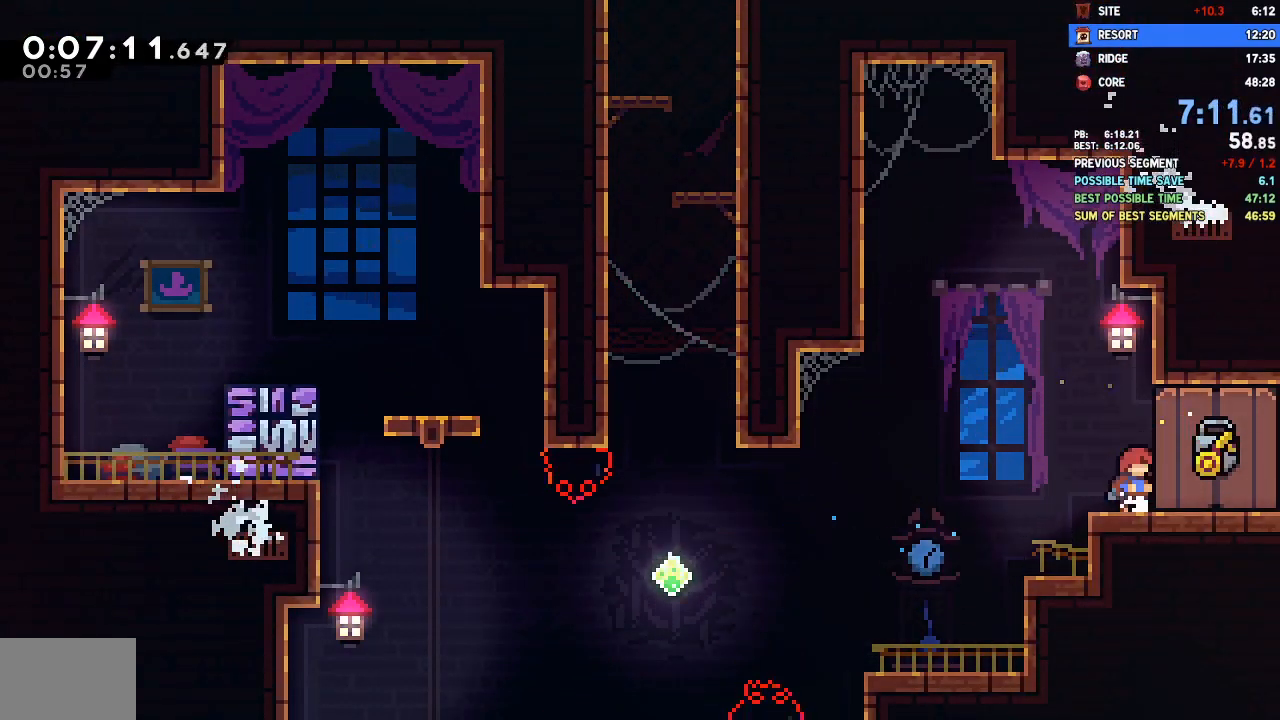
{"dt_ms": 500, "buttons": [], "left_stick": "center", "right_stick": "center", "events": []}
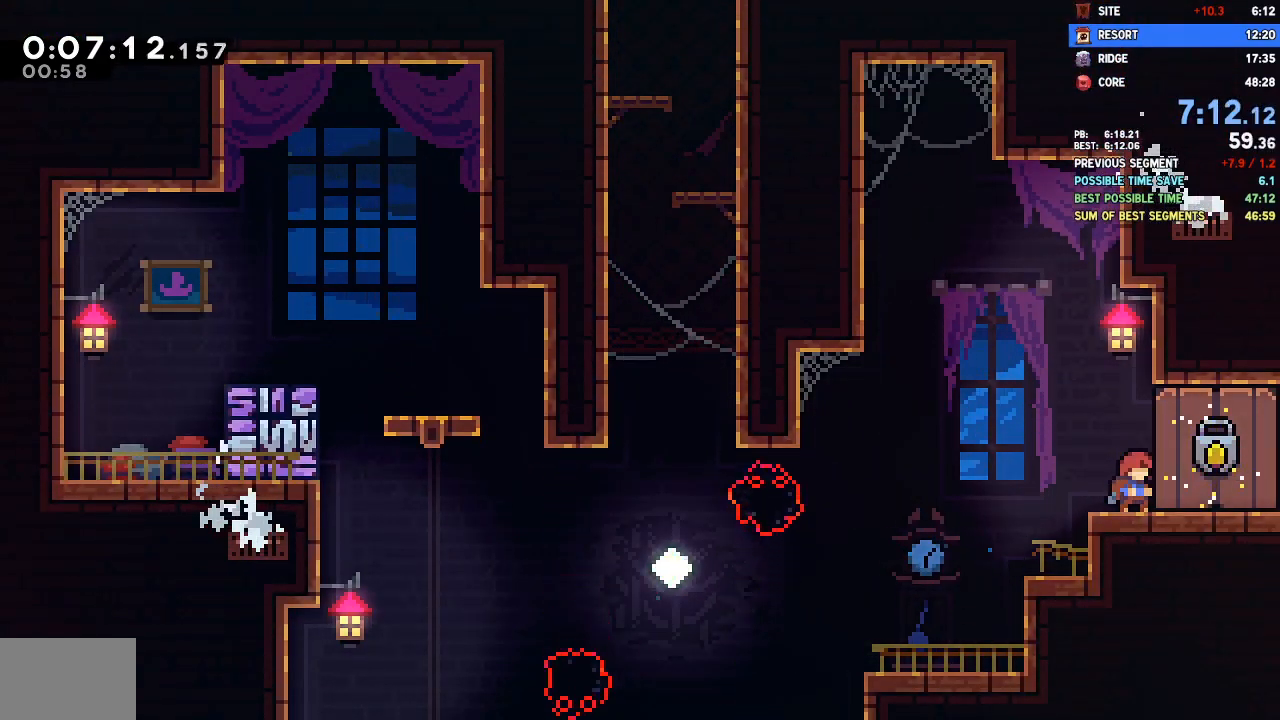
{"dt_ms": 500, "buttons": [], "left_stick": "center", "right_stick": "center", "events": []}
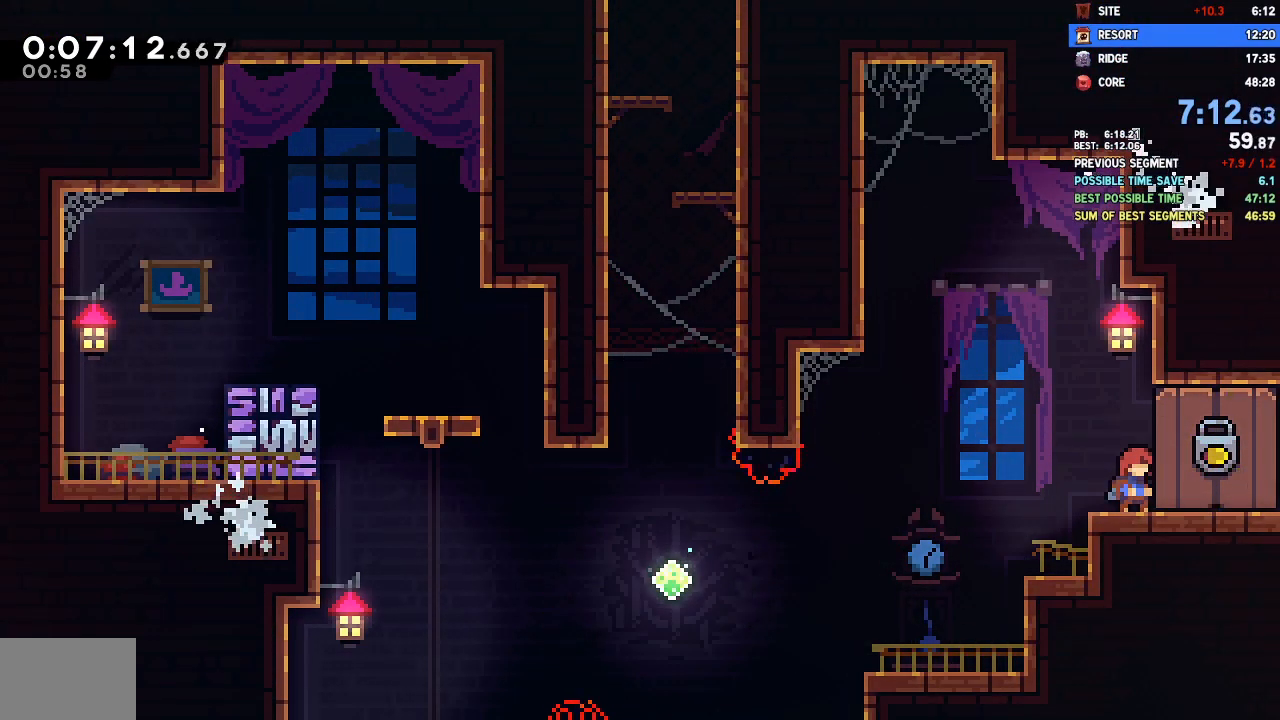
{"dt_ms": 1000, "buttons": ["DPAD_RIGHT"], "left_stick": "center", "right_stick": "center", "events": [[50, "DPAD_DOWN", "down"], [50, "DPAD_RIGHT", "down"], [250, "CROSS", "down"], [250, "DPAD_DOWN", "up"], [967, "CROSS", "up"]]}
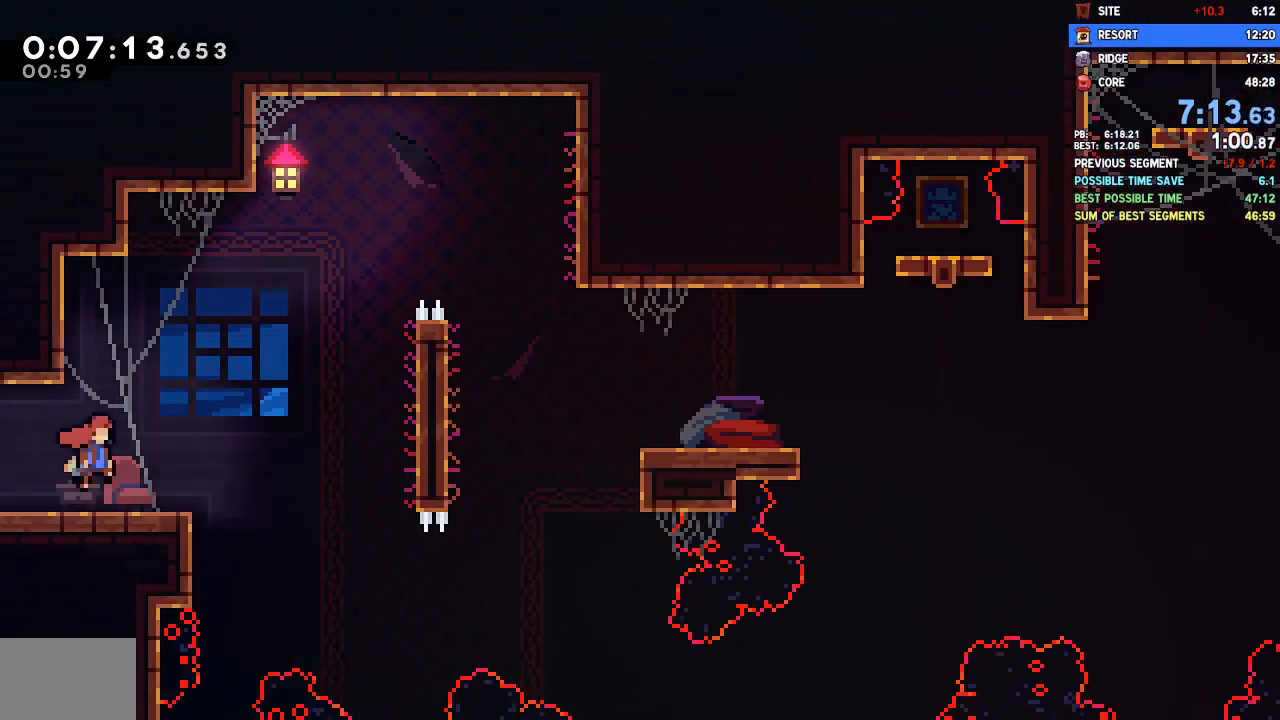
{"dt_ms": 500, "buttons": ["DPAD_UP", "DPAD_RIGHT"], "left_stick": "center", "right_stick": "center", "events": [[317, "DPAD_UP", "down"]]}
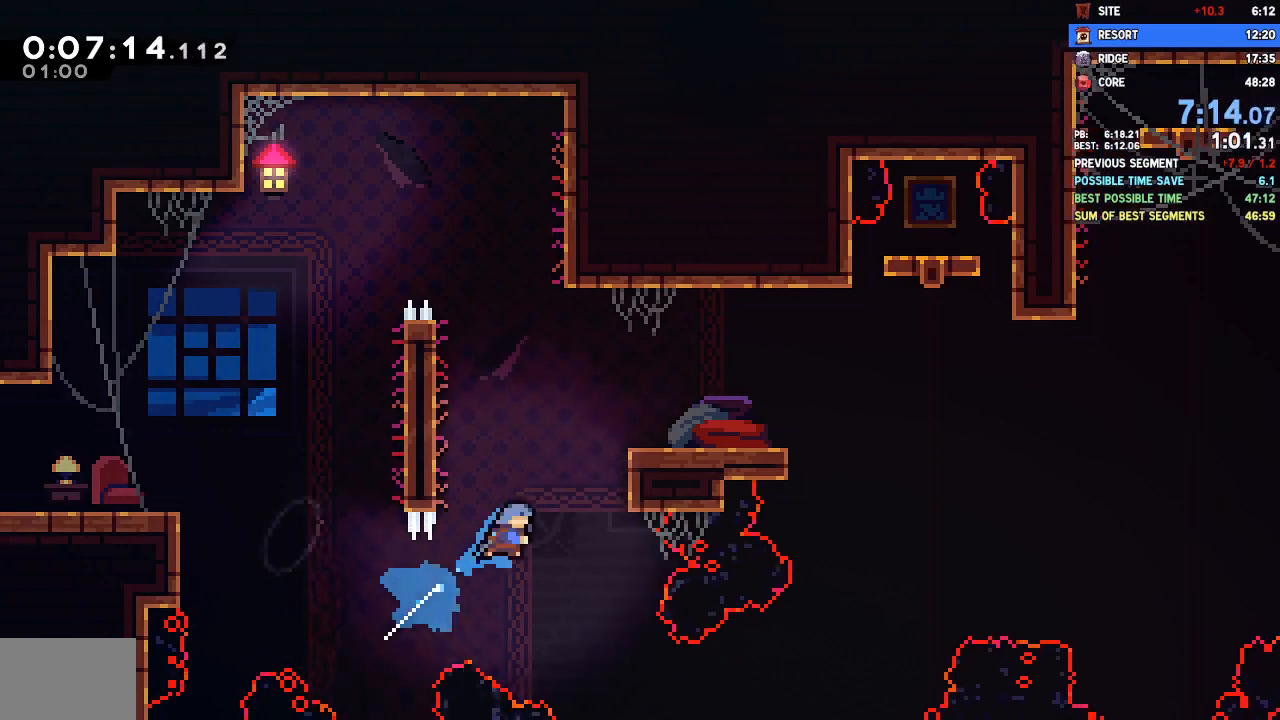
{"dt_ms": 1000, "buttons": ["DPAD_UP"], "left_stick": "center", "right_stick": "center"}